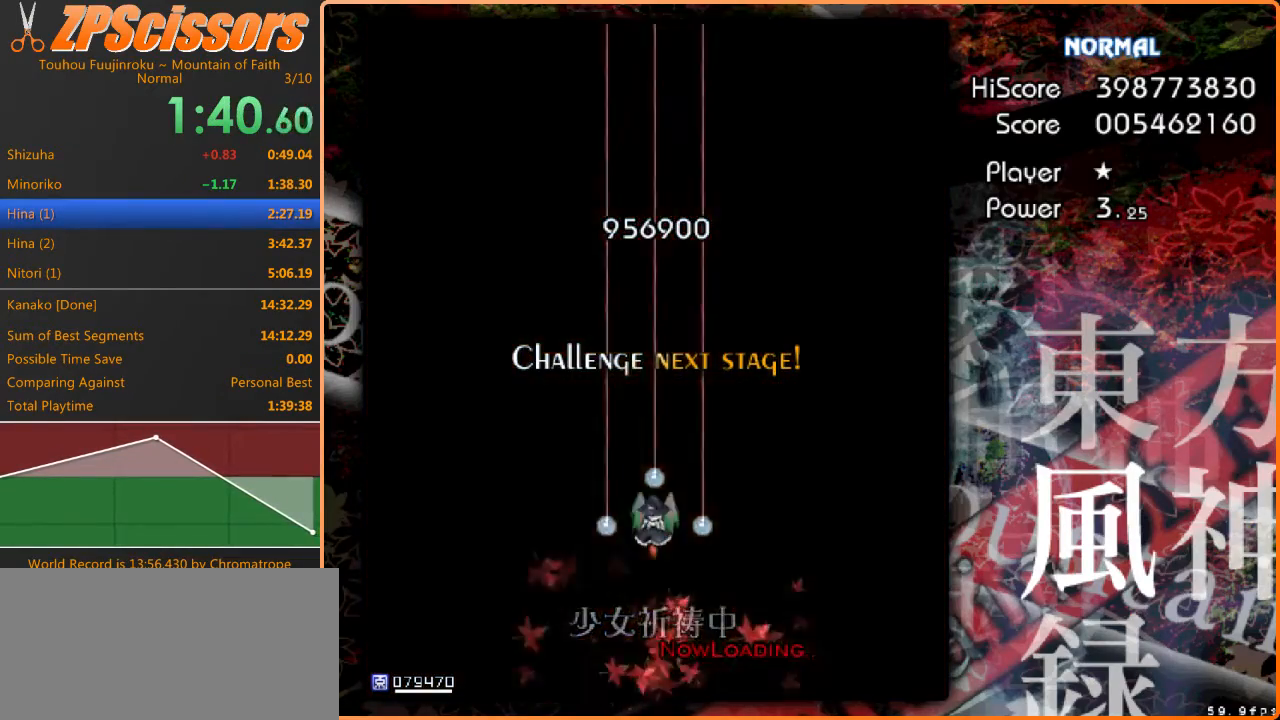
Gameplay with keyboard; each line is a JSON object with the keys held at the frame after it. "events" lists presses ("down") and releases ("up") of "c", "ctrl", "down", "escape", "left", "right", "shift", "up", "x" and "z" between this image and that frame as [ms after this image, input, new state], when the widget could be followed in between. No other keys are recorded. Mouse input is not recorded.
{"keys": ["z"], "events": [[133, "ctrl", "up"]]}
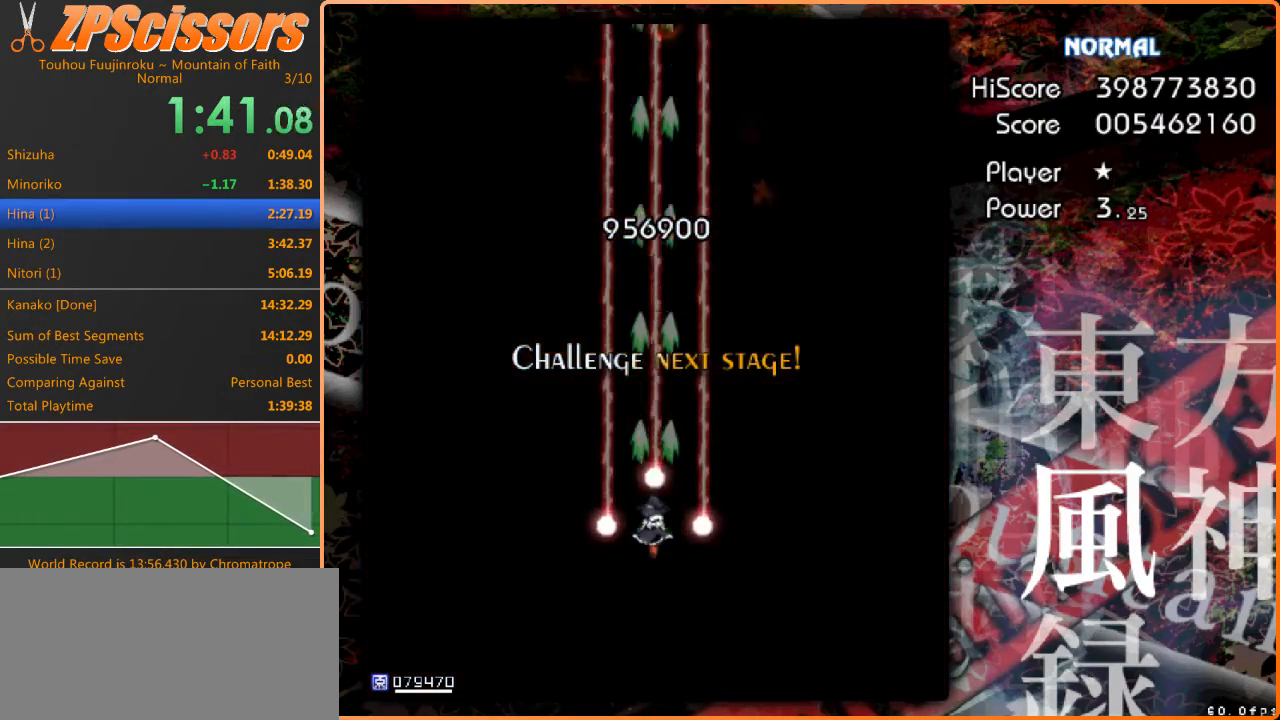
{"keys": ["z"], "events": []}
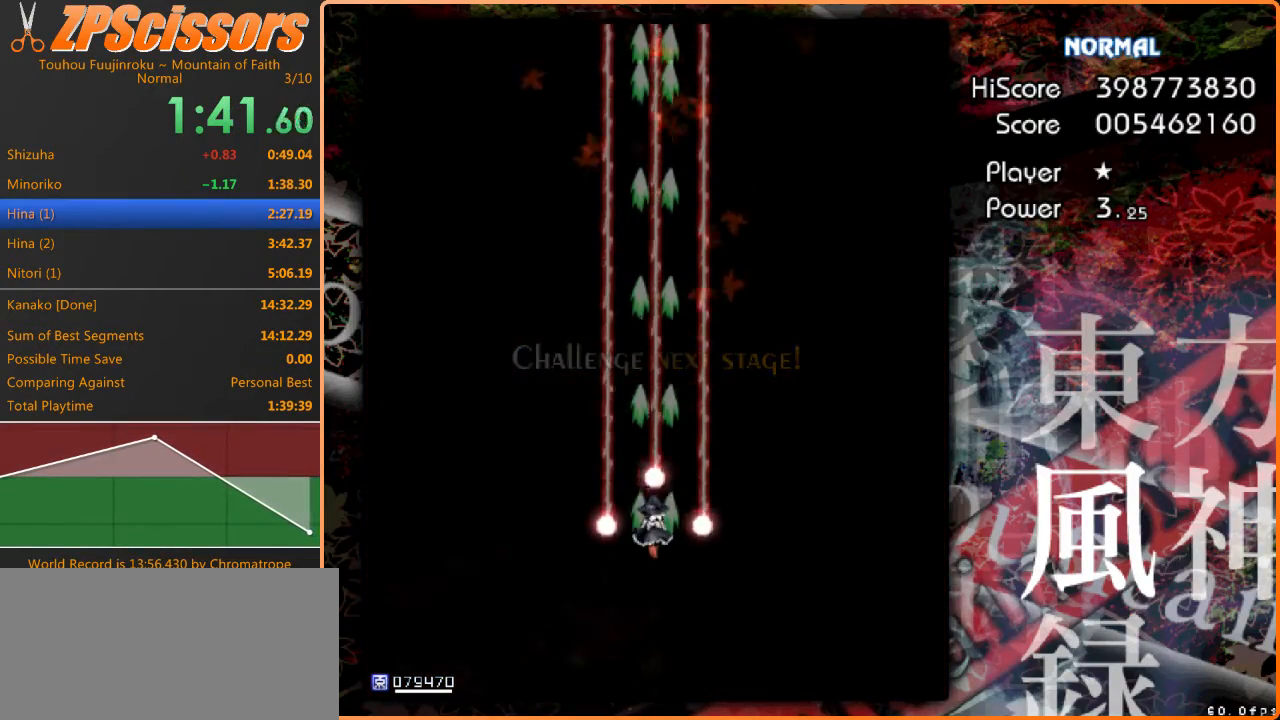
{"keys": ["z"], "events": []}
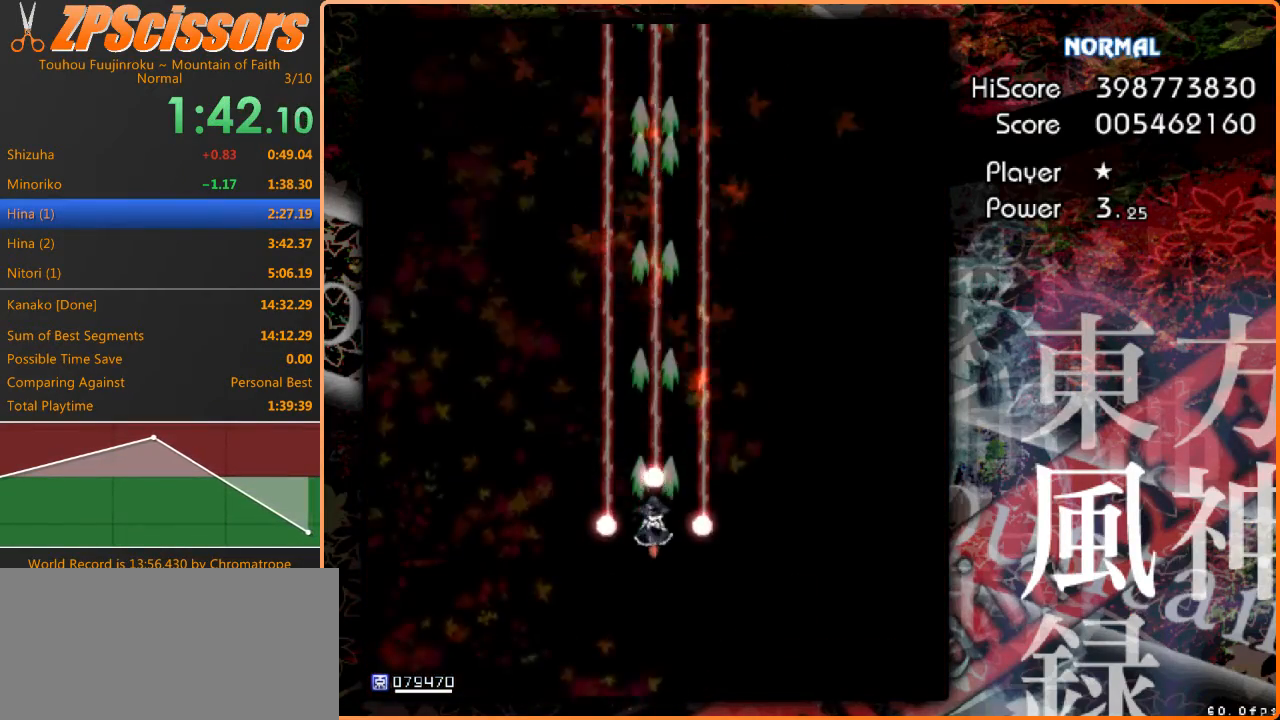
{"keys": ["z"], "events": []}
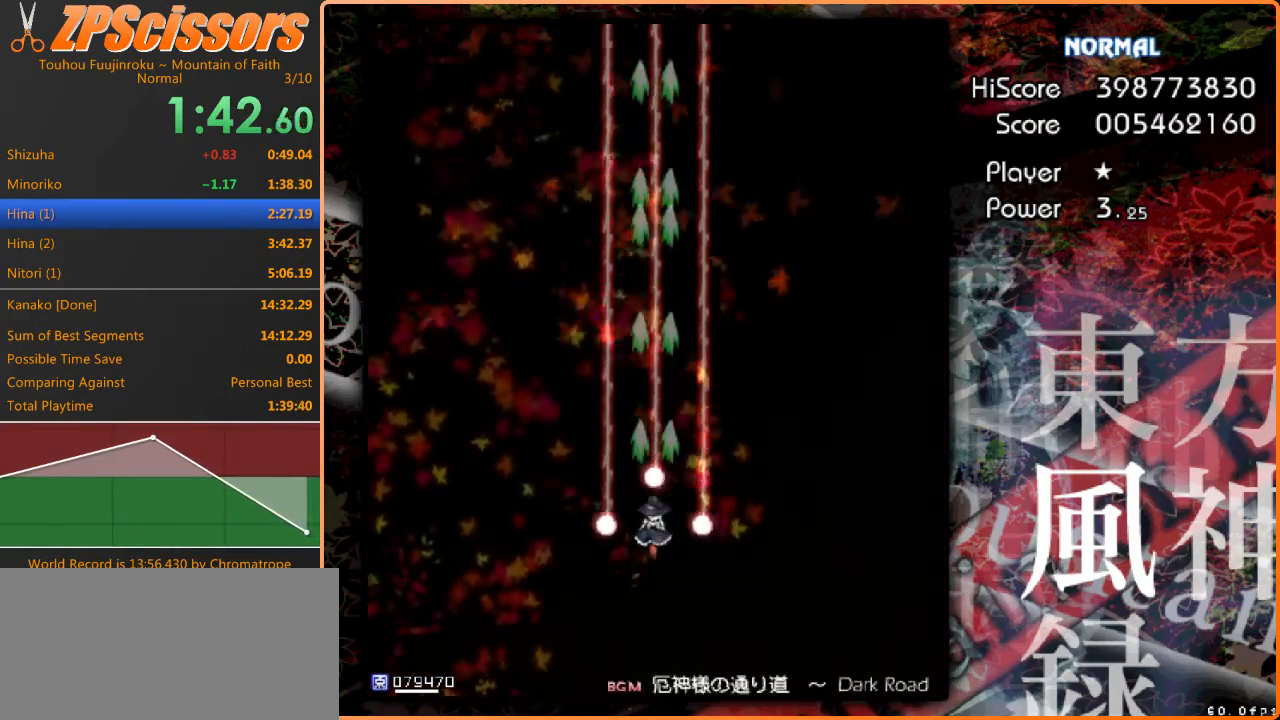
{"keys": ["z"], "events": []}
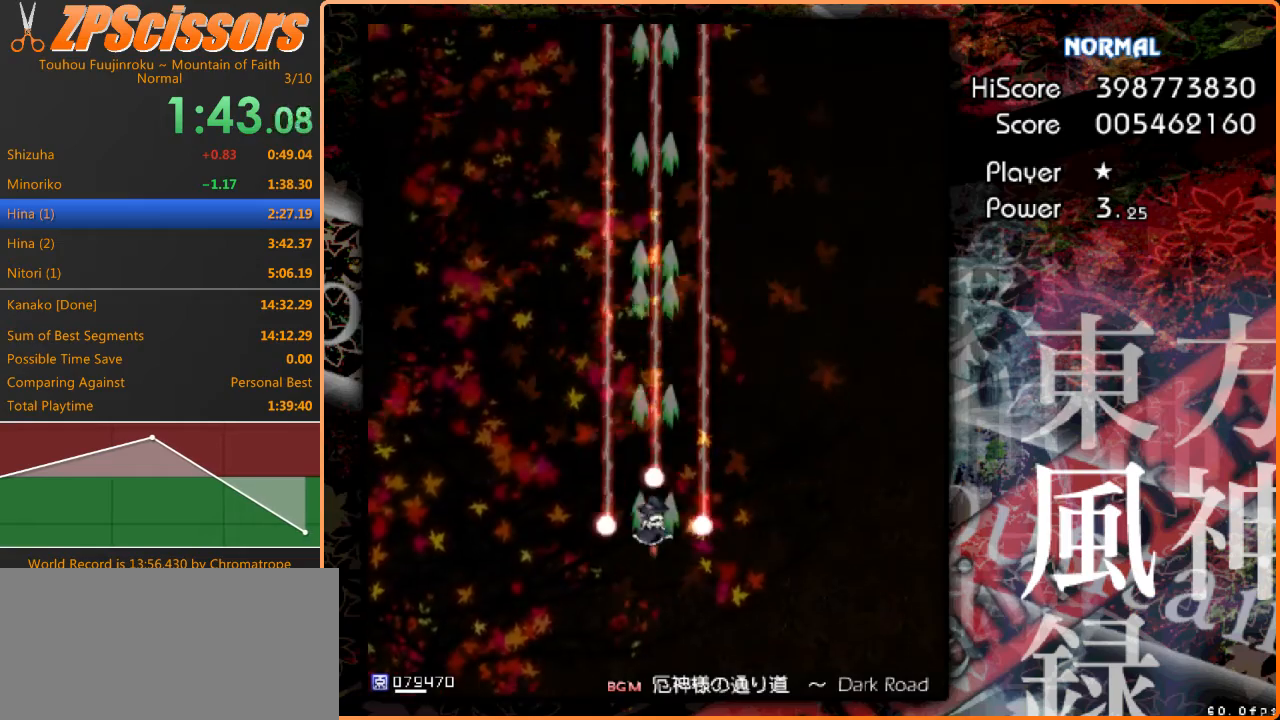
{"keys": ["z"], "events": []}
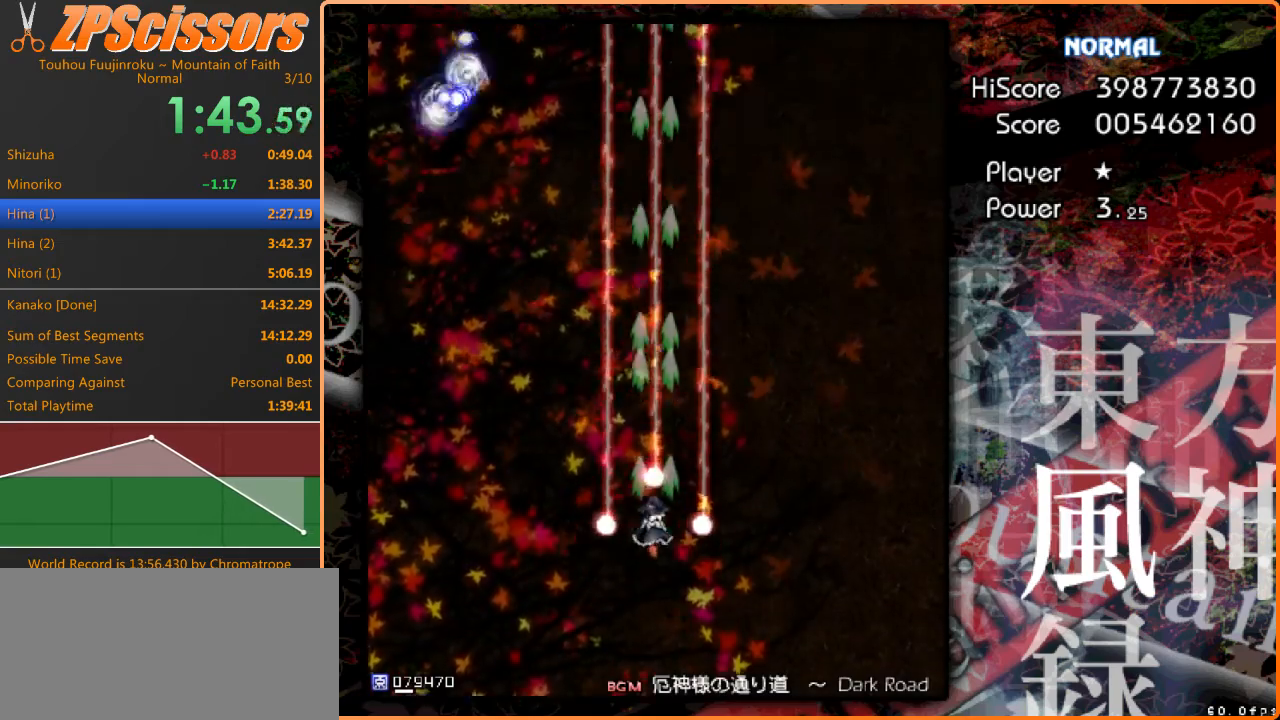
{"keys": ["left", "z"], "events": [[167, "left", "down"]]}
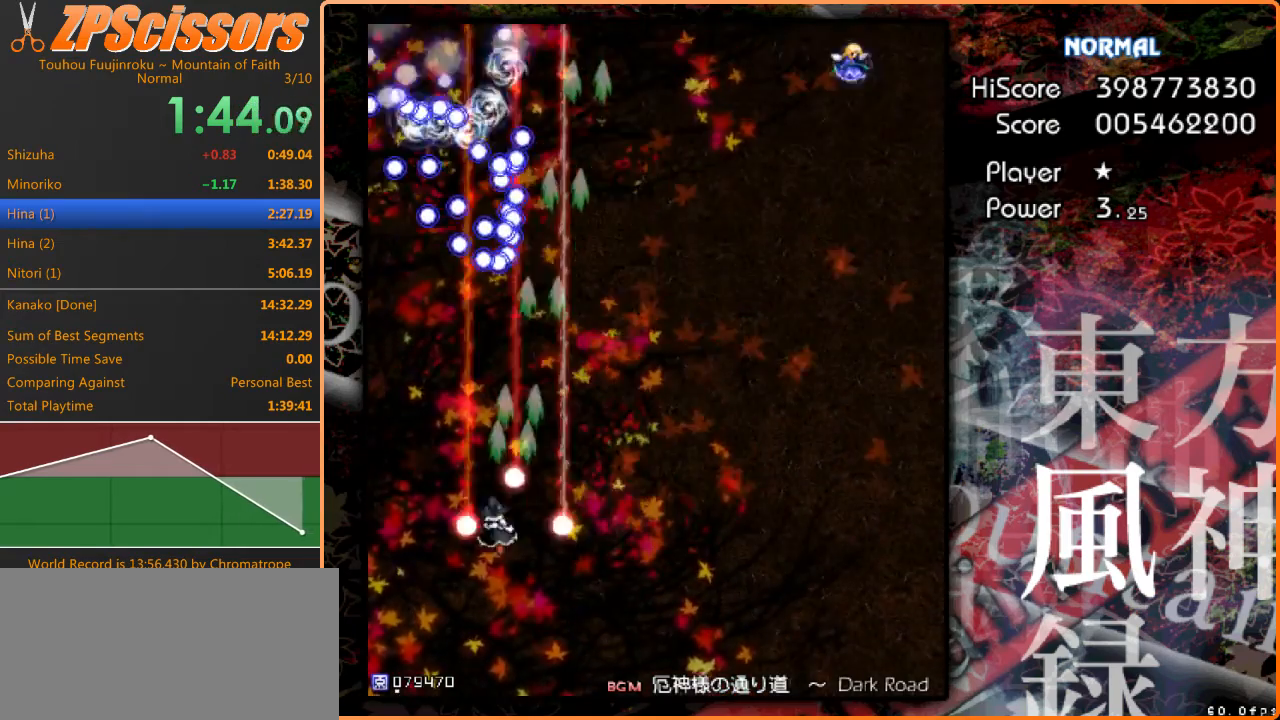
{"keys": ["down", "right", "z"], "events": [[133, "down", "down"], [267, "right", "down"], [367, "left", "up"]]}
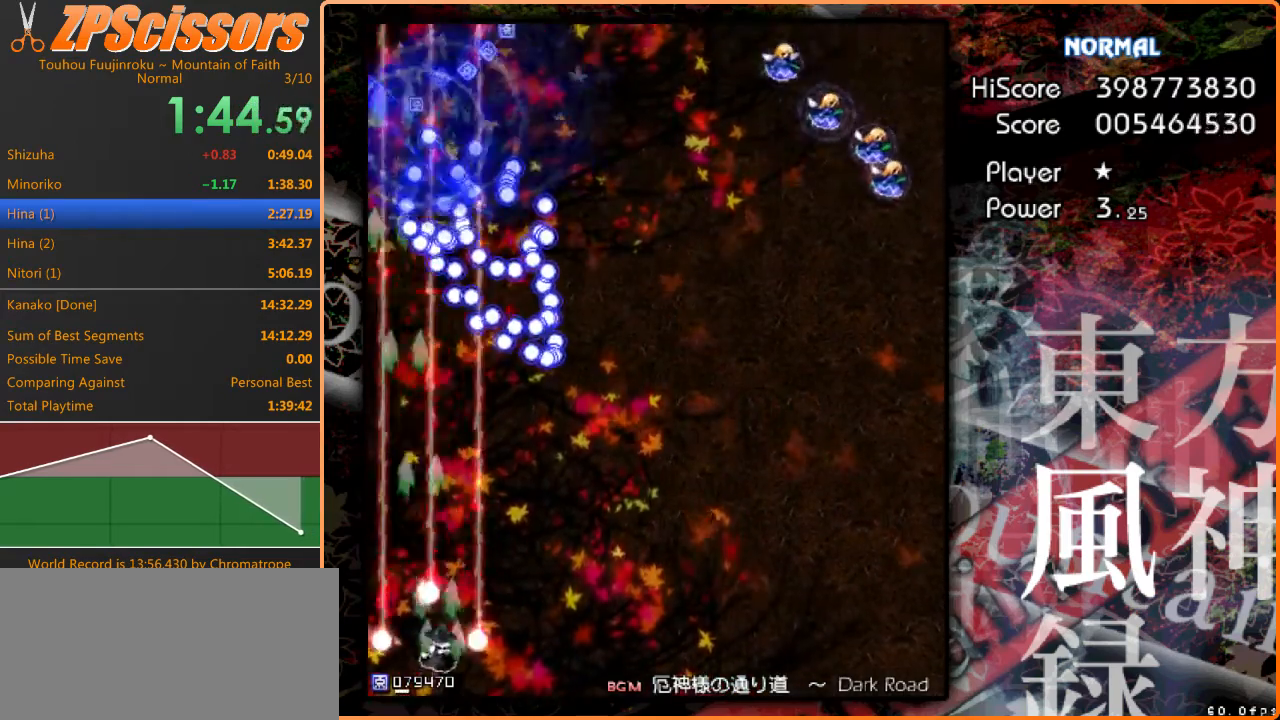
{"keys": ["right", "z"], "events": [[200, "down", "up"]]}
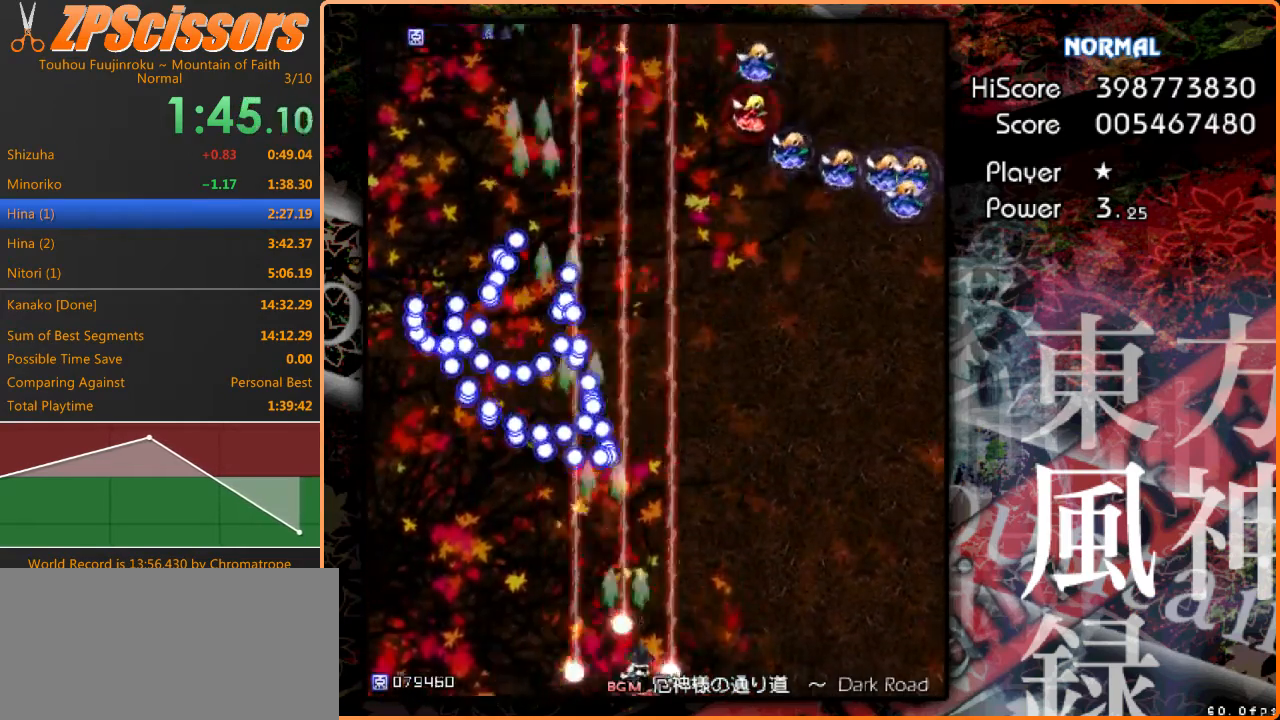
{"keys": ["right", "up", "z"], "events": [[200, "up", "down"]]}
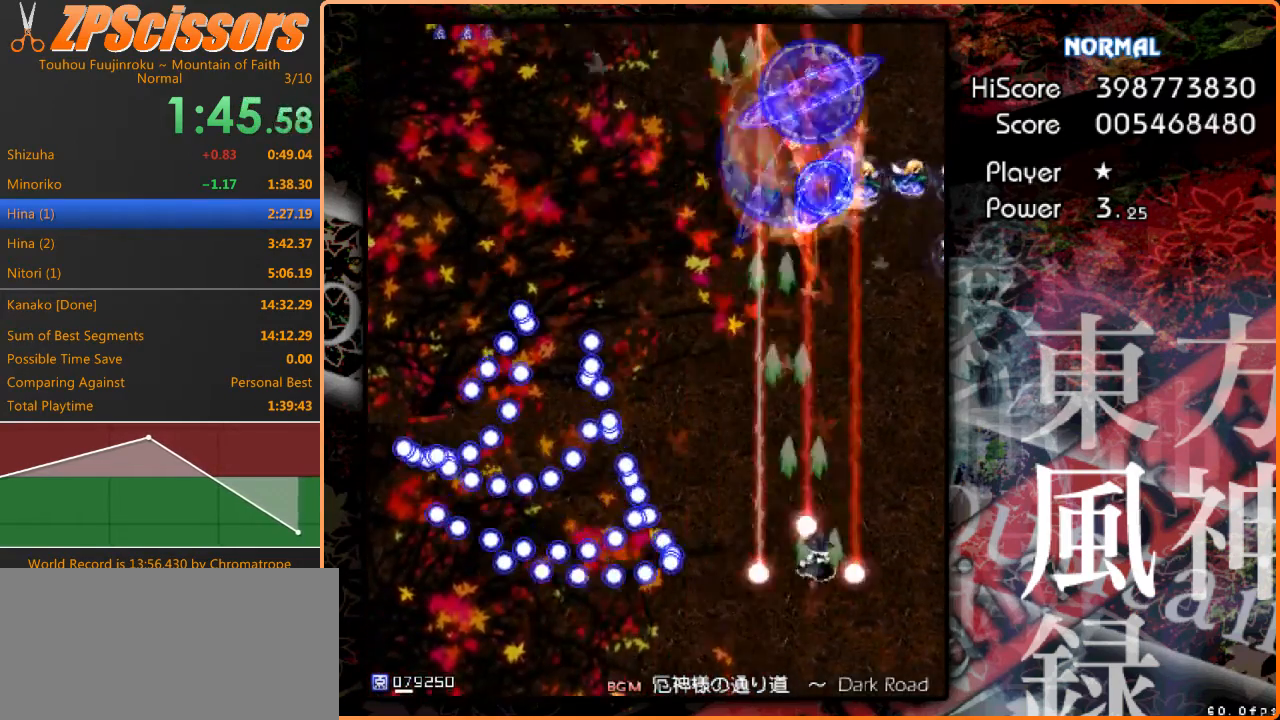
{"keys": ["left", "up", "z"], "events": [[100, "up", "up"], [300, "left", "down"], [300, "up", "down"], [333, "right", "up"]]}
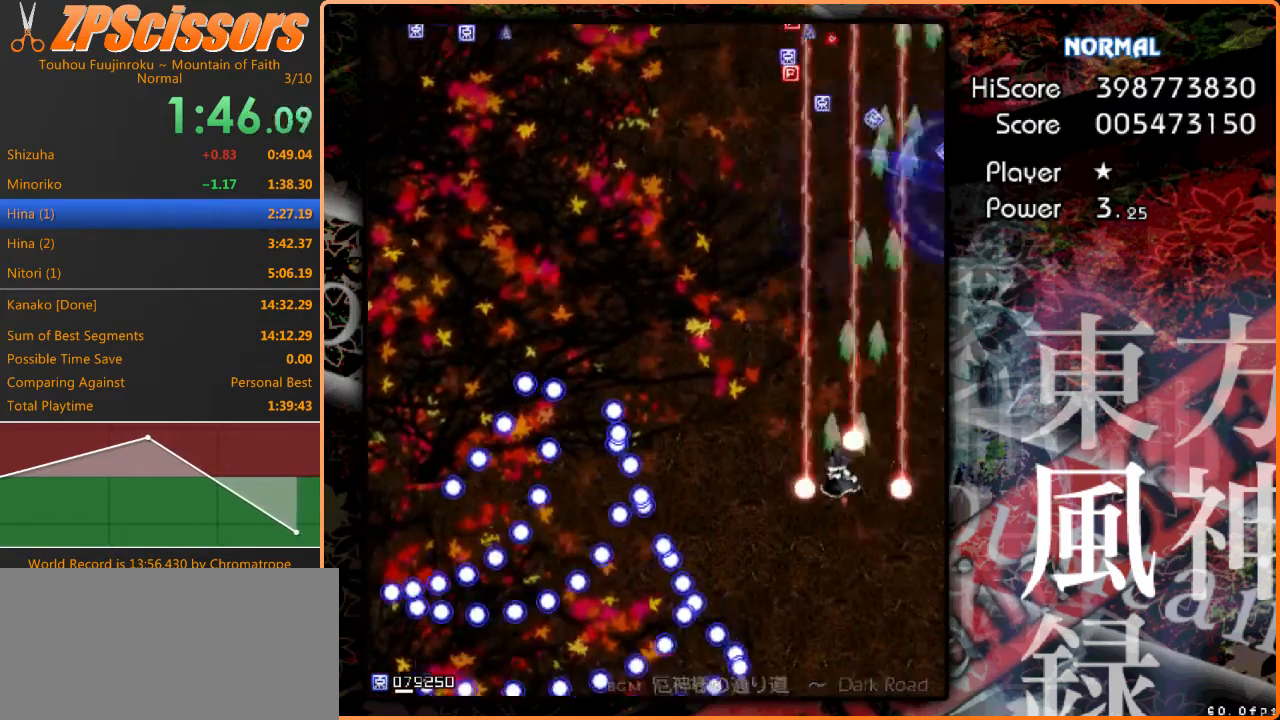
{"keys": ["up", "z"], "events": [[233, "left", "up"]]}
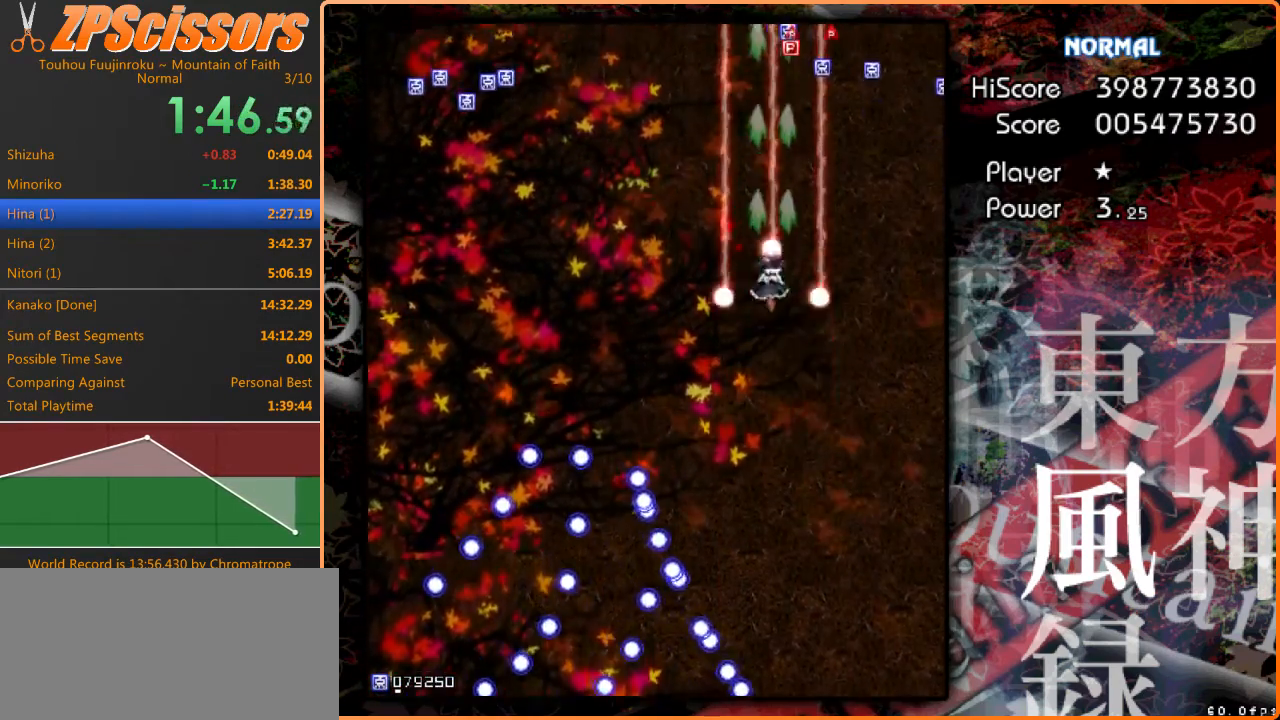
{"keys": ["down", "z"], "events": [[167, "left", "down"], [300, "up", "up"], [367, "down", "down"], [433, "left", "up"]]}
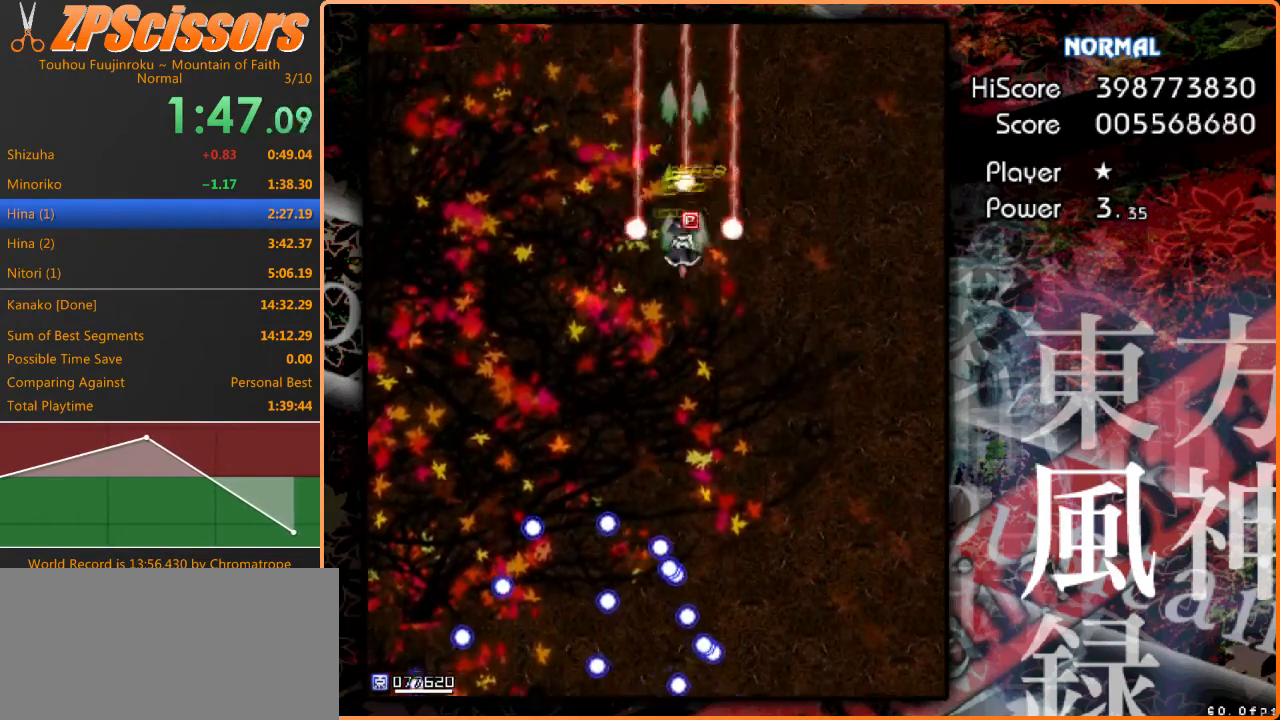
{"keys": ["down", "left", "z"], "events": [[100, "left", "down"], [300, "left", "up"], [433, "left", "down"]]}
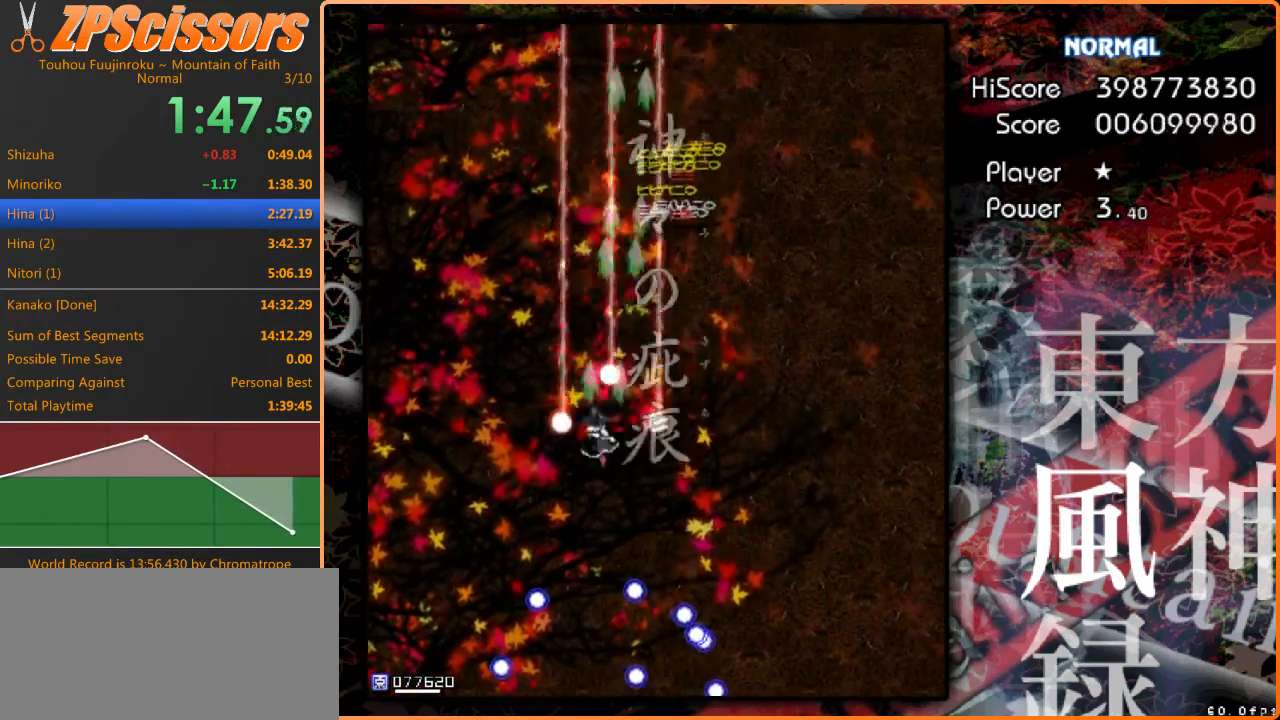
{"keys": ["z"], "events": [[33, "left", "up"], [100, "down", "up"]]}
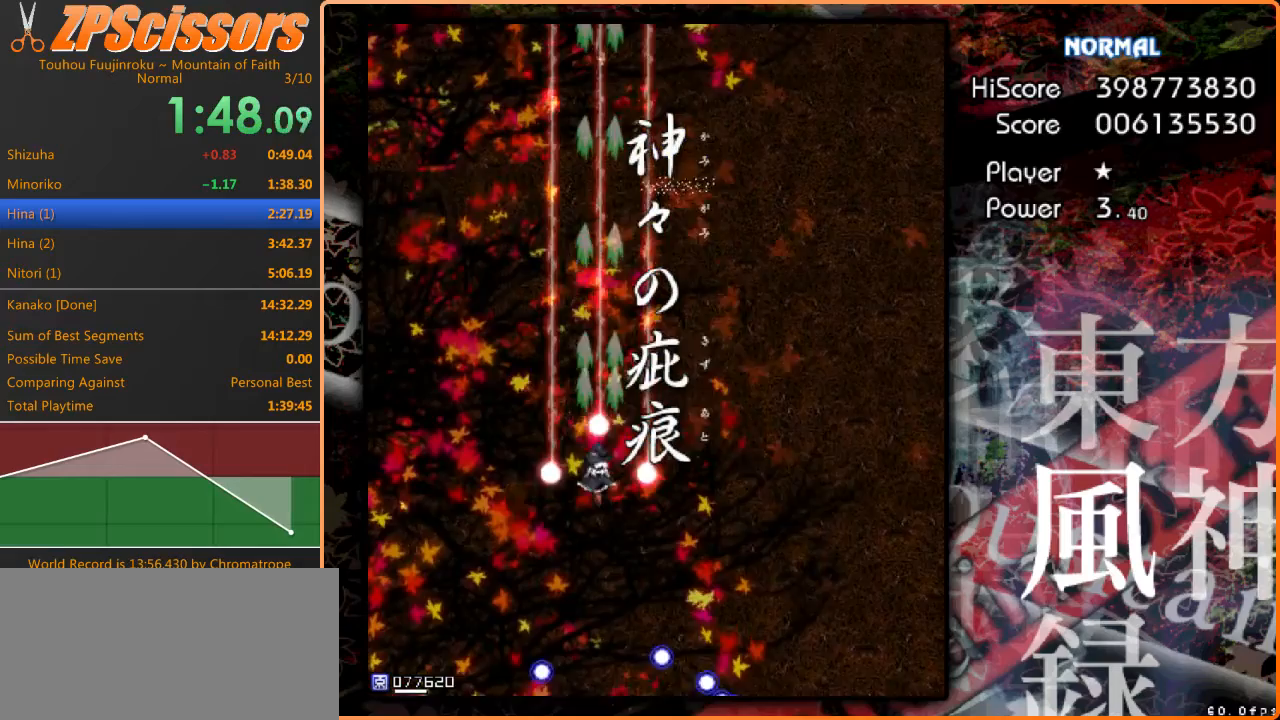
{"keys": ["z"], "events": []}
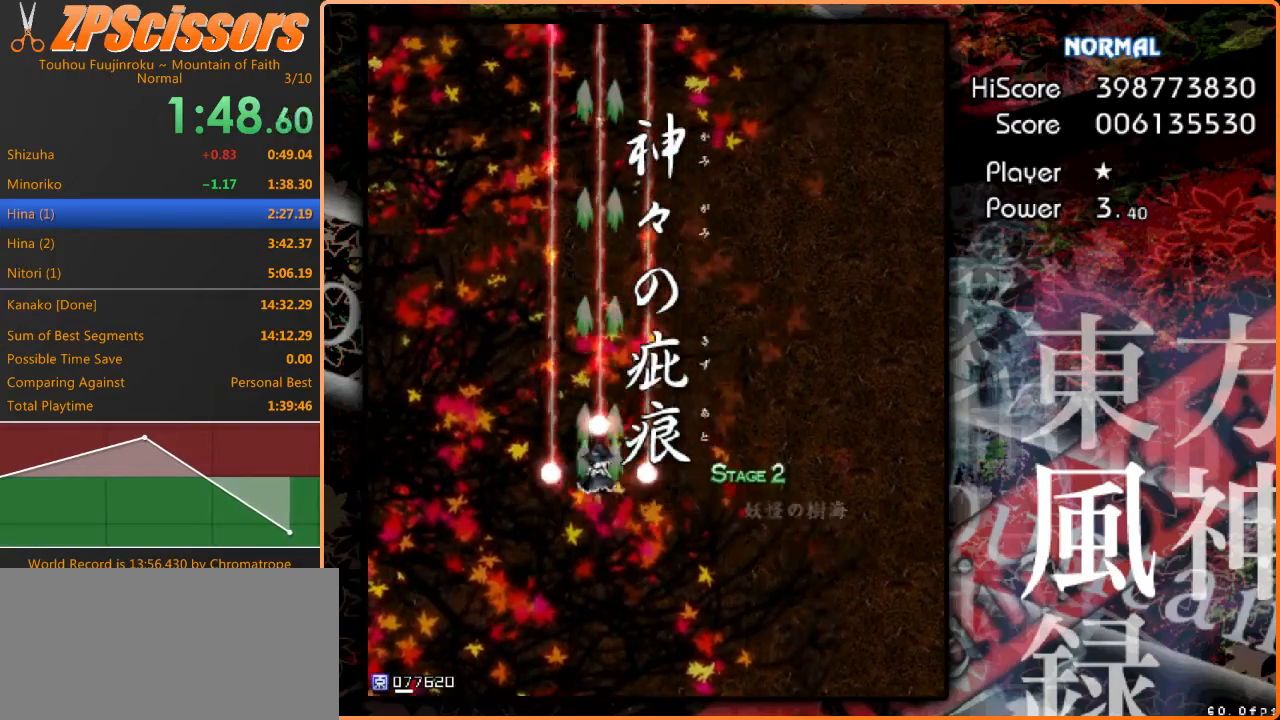
{"keys": ["z"], "events": []}
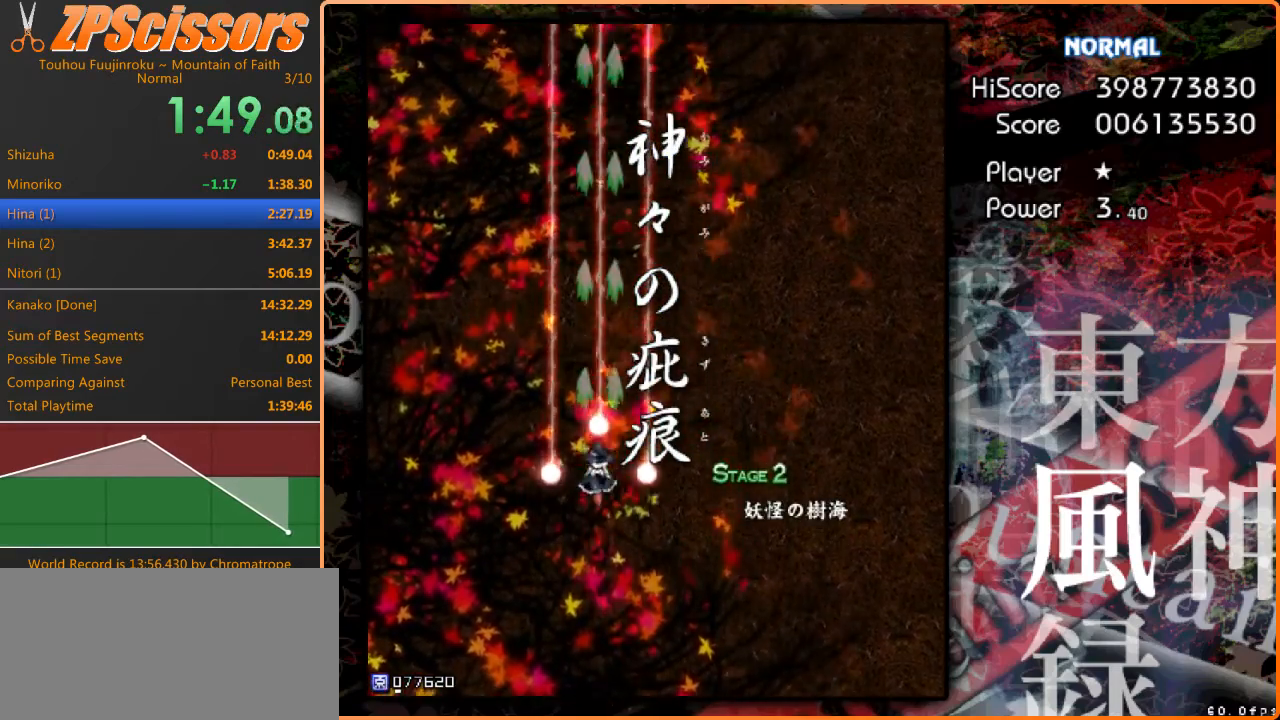
{"keys": ["z"], "events": []}
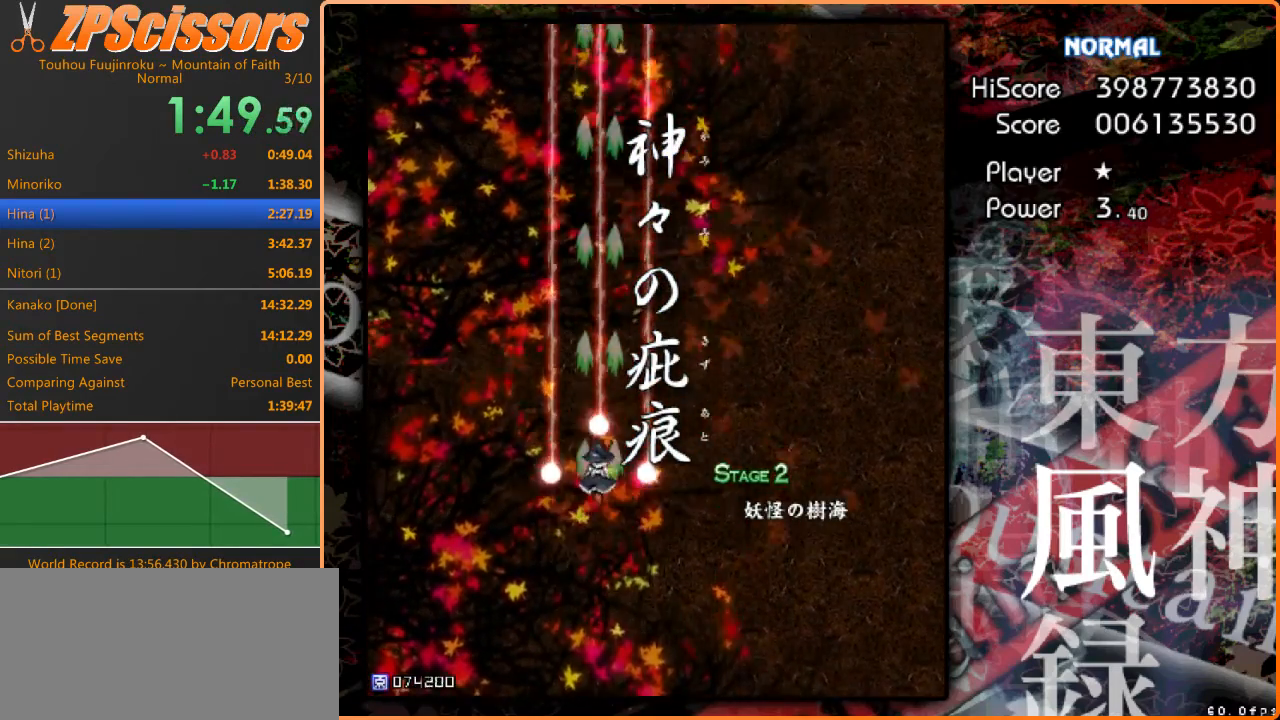
{"keys": ["z"], "events": []}
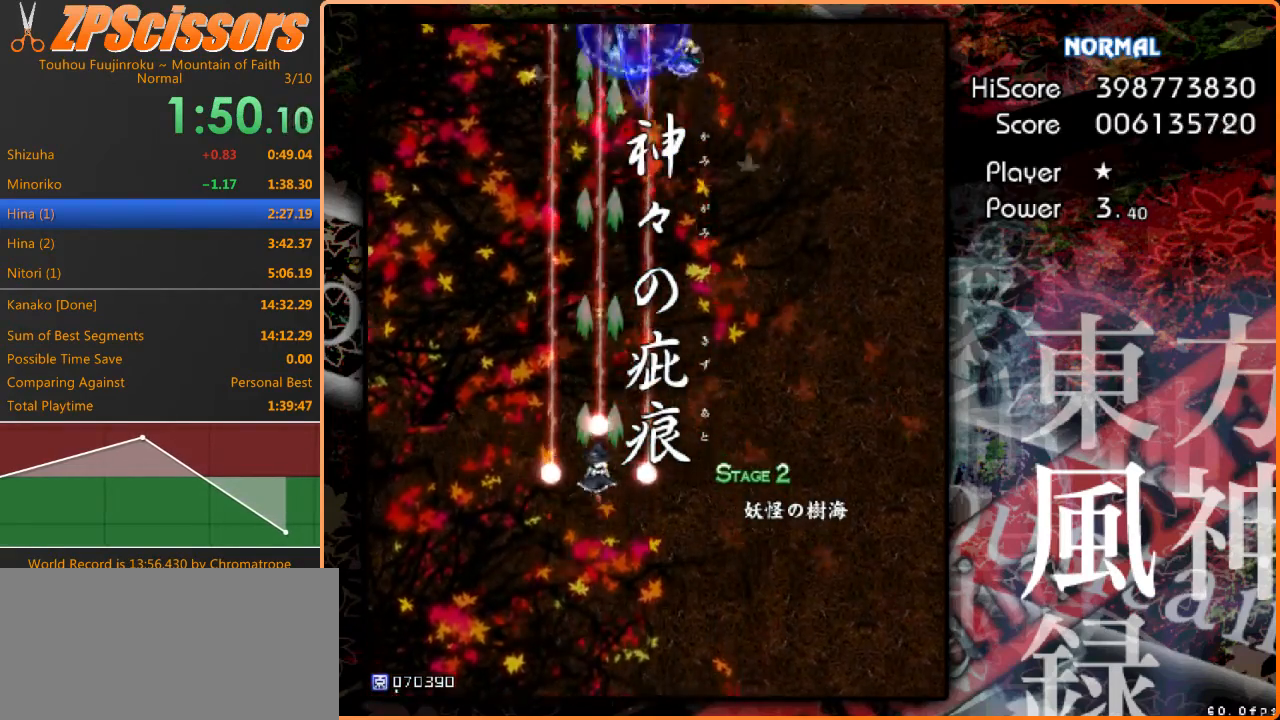
{"keys": ["right", "z"], "events": [[300, "right", "down"]]}
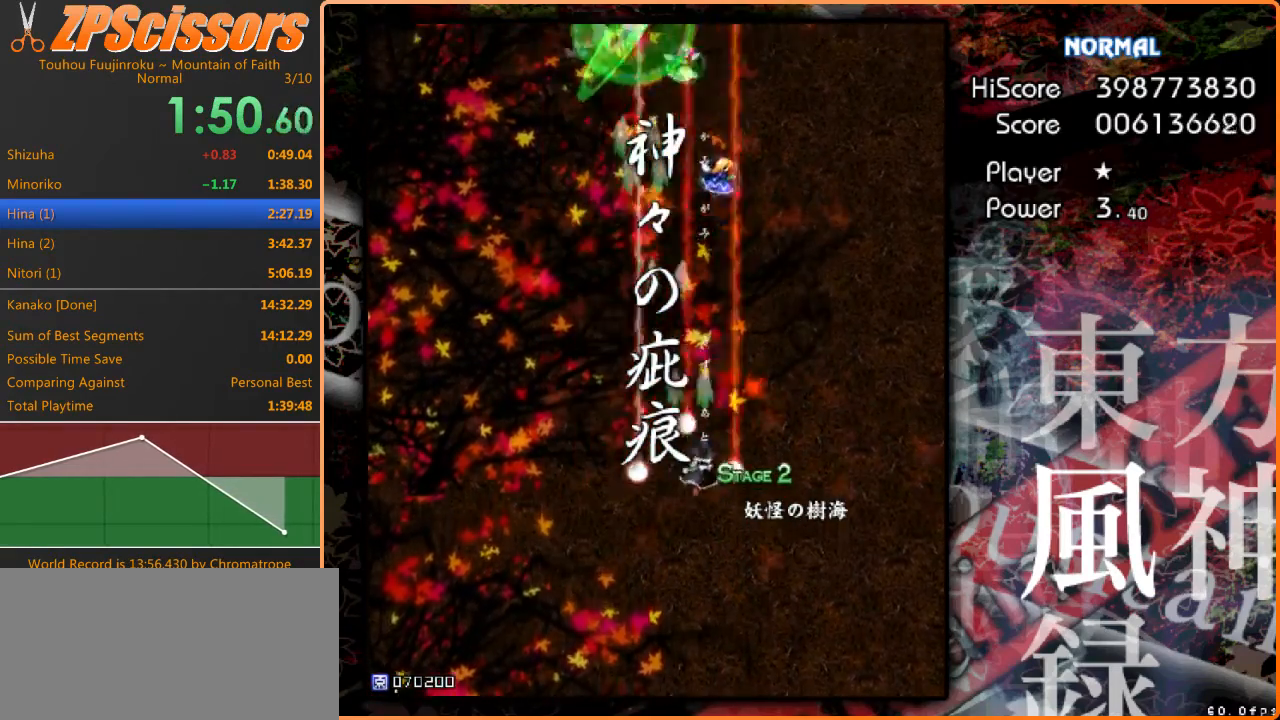
{"keys": ["left", "z"], "events": [[33, "up", "down"], [200, "up", "up"], [267, "left", "down"], [300, "down", "down"], [400, "right", "up"], [500, "down", "up"]]}
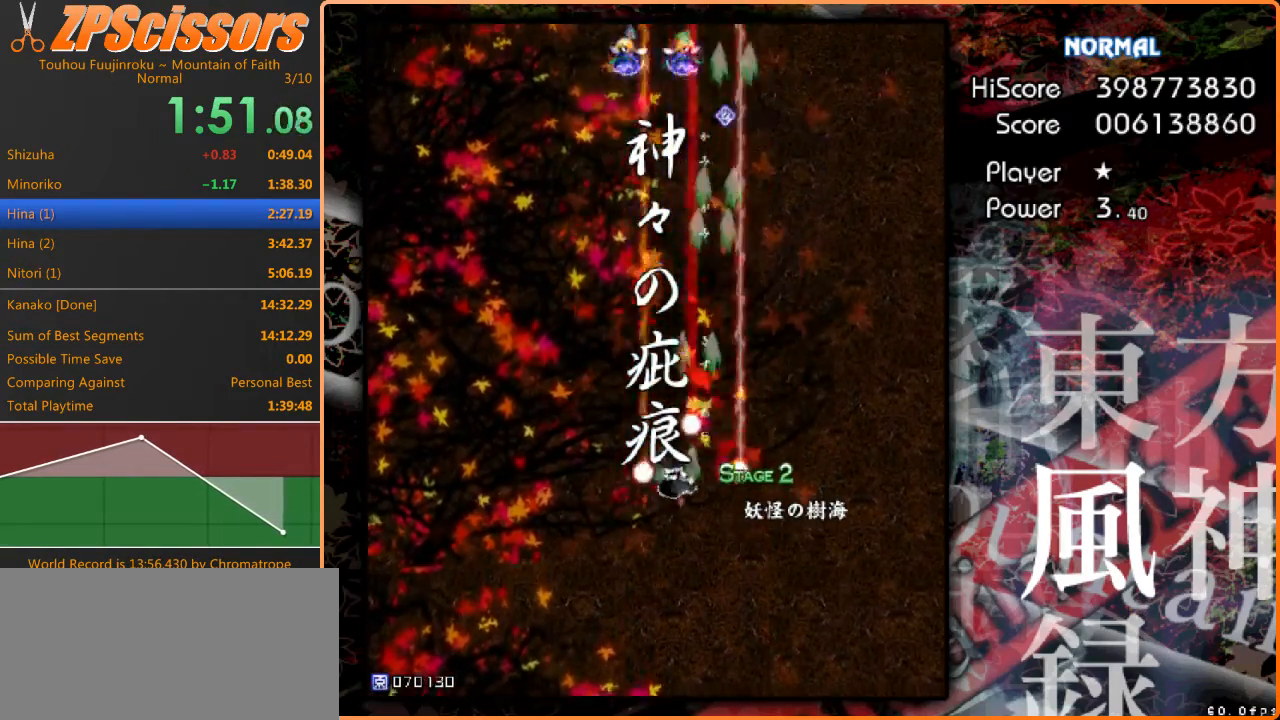
{"keys": ["left", "up", "z"], "events": [[133, "up", "down"]]}
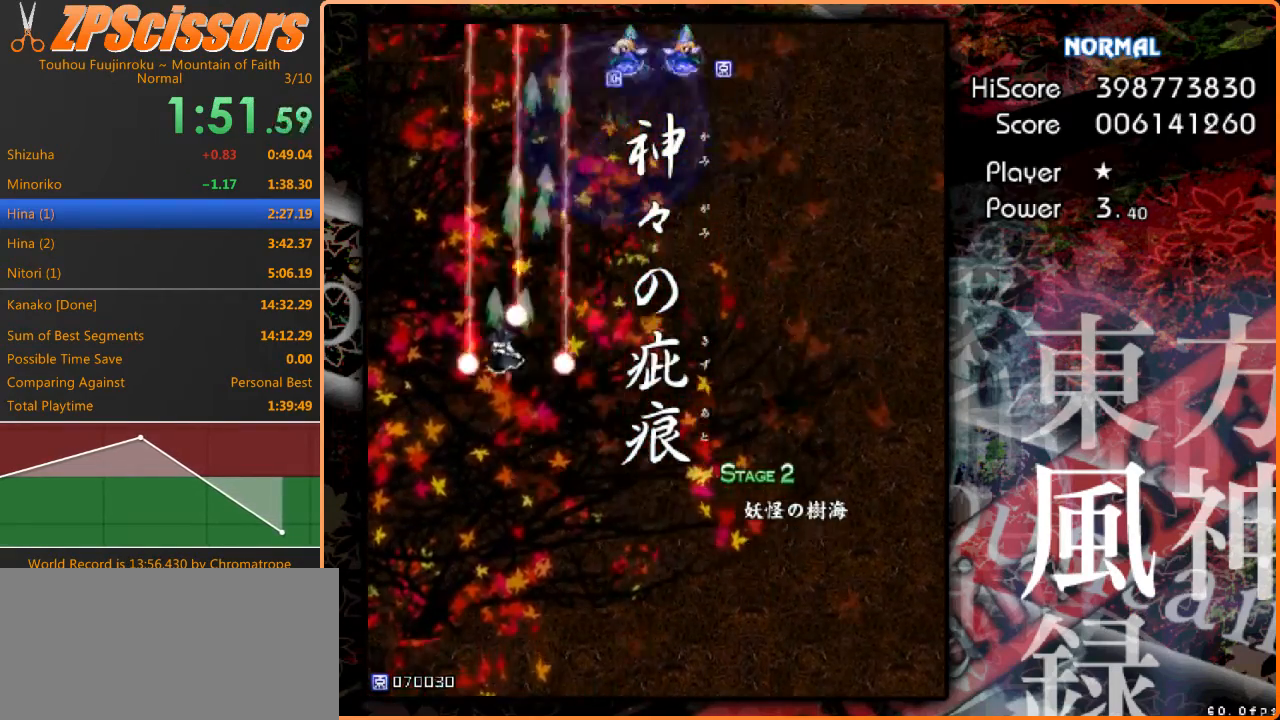
{"keys": ["down", "z"], "events": [[133, "left", "up"], [267, "right", "down"], [333, "up", "up"], [433, "right", "up"], [500, "down", "down"]]}
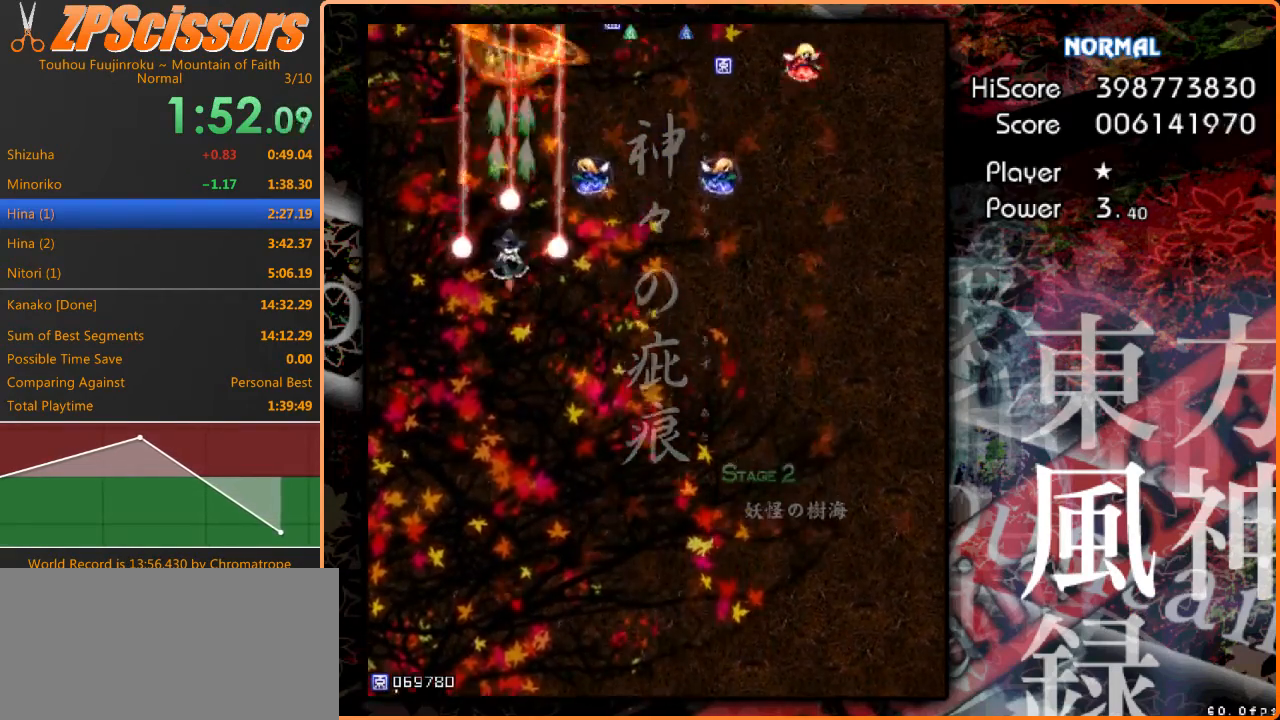
{"keys": ["right", "z"], "events": [[100, "right", "down"], [467, "down", "up"]]}
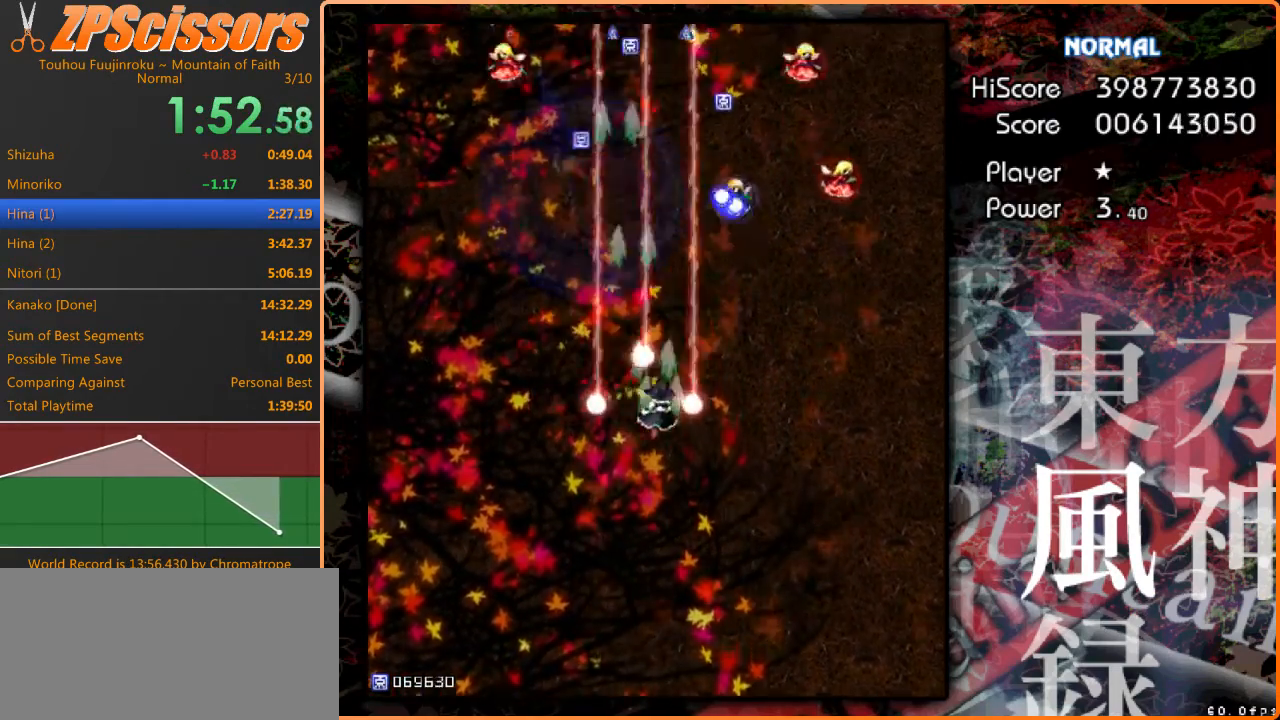
{"keys": ["down", "right", "z"], "events": [[400, "down", "down"]]}
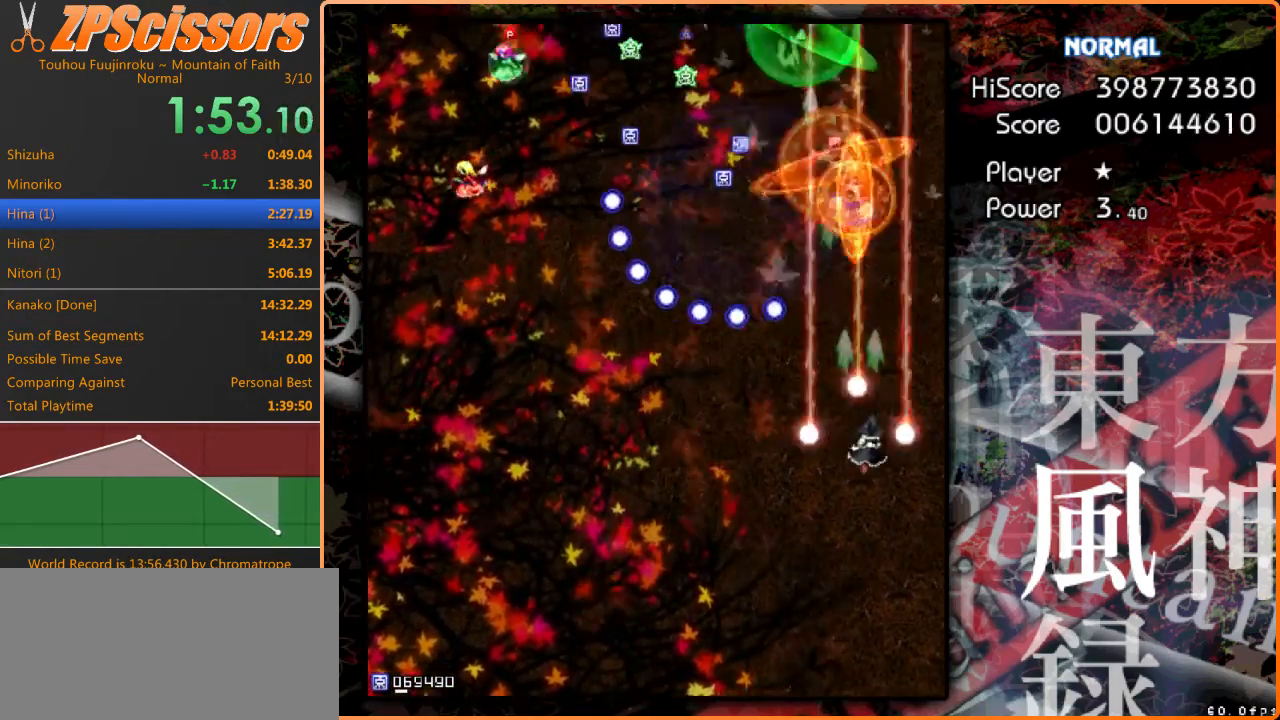
{"keys": ["left", "z"], "events": [[100, "left", "down"], [100, "right", "up"], [333, "down", "up"]]}
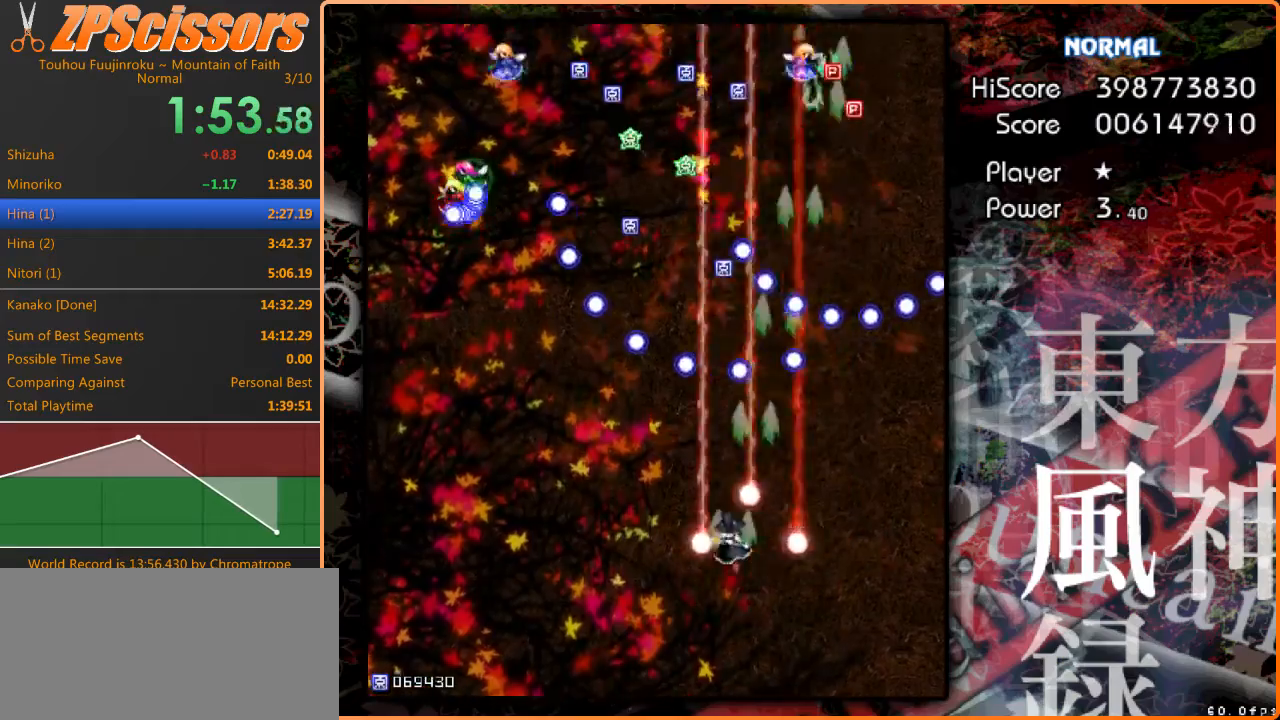
{"keys": ["left", "z"], "events": []}
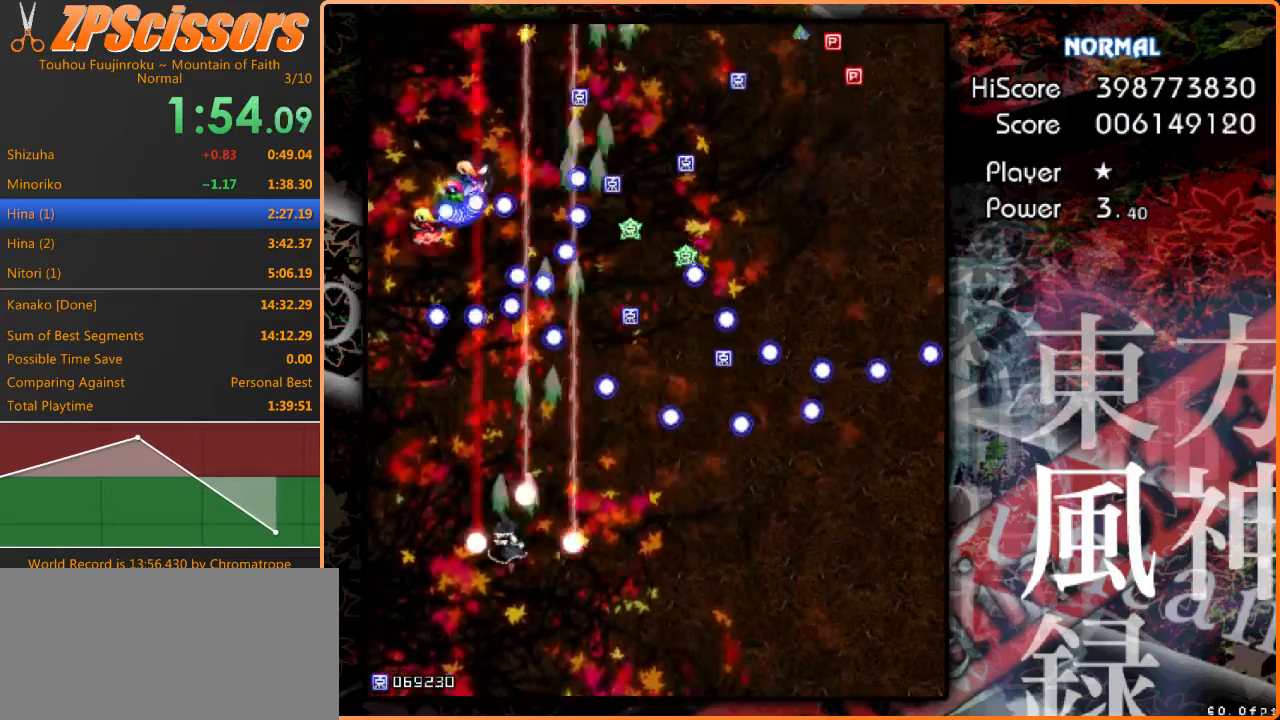
{"keys": ["down", "right", "z"], "events": [[200, "down", "down"], [267, "right", "down"], [333, "left", "up"]]}
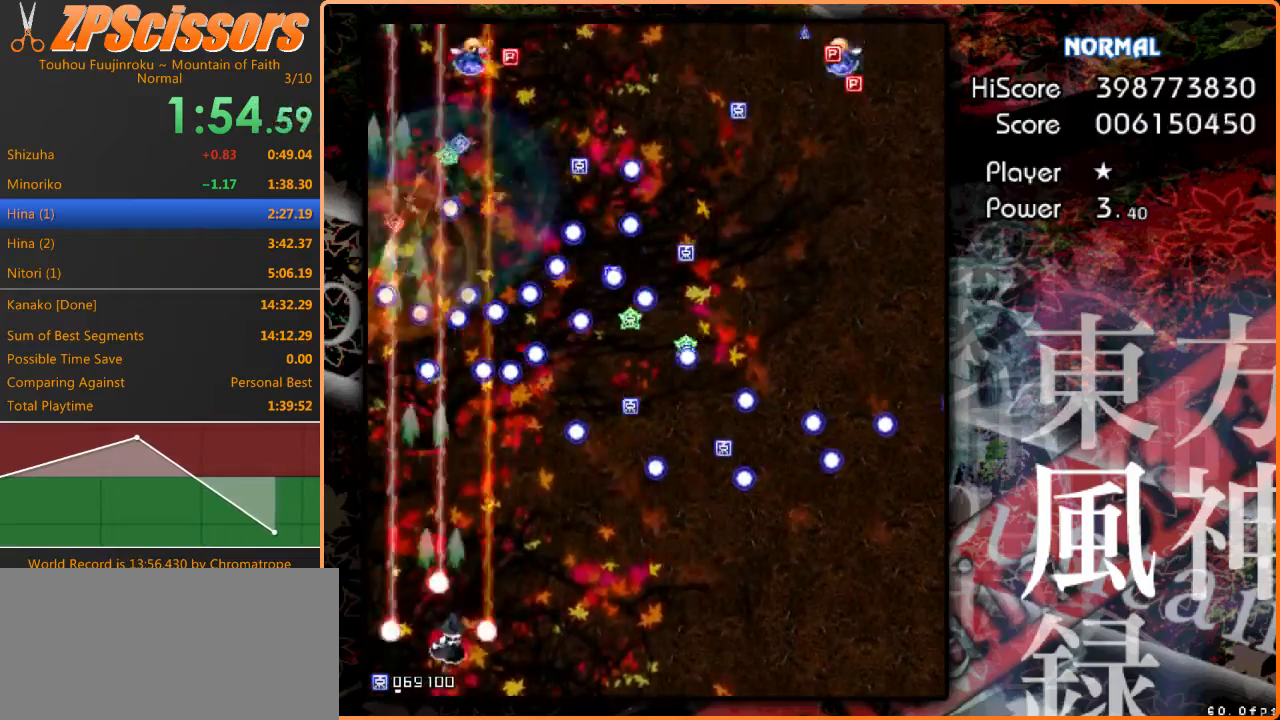
{"keys": ["right", "z"], "events": [[267, "down", "up"]]}